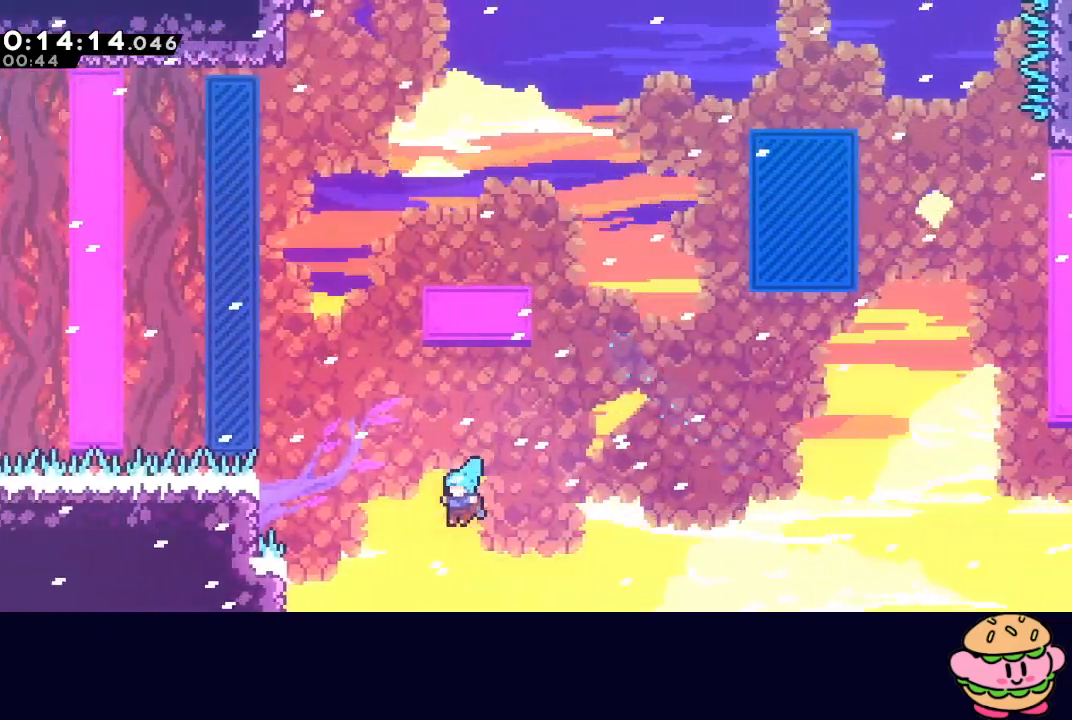
Gameplay with a controller (PlayStation layout); each line is a JSON object with the inputs held at the frame after it. "events" lists button and stick changes between this image and that frame as [ms after this image, input, new state], when the widget could be followed in between. Not read: L3 R3.
{"buttons": ["CIRCLE", "R1"], "left_stick": "center", "right_stick": "center", "events": [[83, "CIRCLE", "up"], [83, "L2", "up"], [233, "DPAD_LEFT", "up"], [250, "CIRCLE", "down"], [300, "CIRCLE", "up"], [400, "CIRCLE", "down"], [433, "CIRCLE", "up"], [500, "CIRCLE", "down"]]}
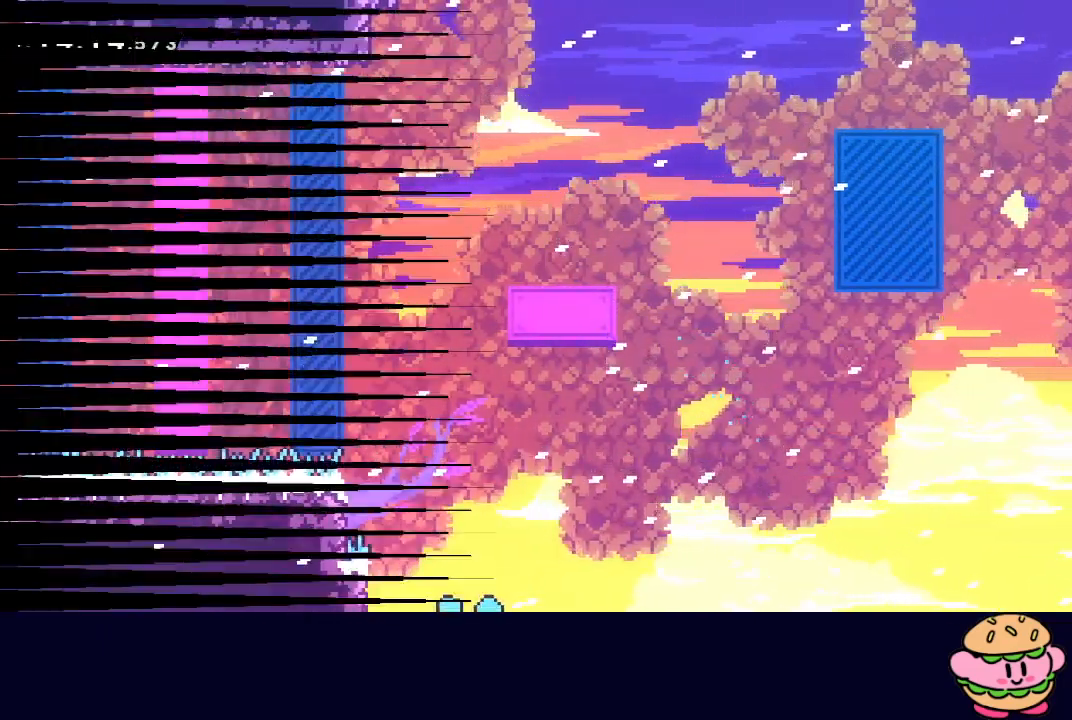
{"buttons": [], "left_stick": "center", "right_stick": "center", "events": [[67, "CIRCLE", "up"], [133, "CIRCLE", "down"], [217, "CIRCLE", "up"], [233, "R1", "up"]]}
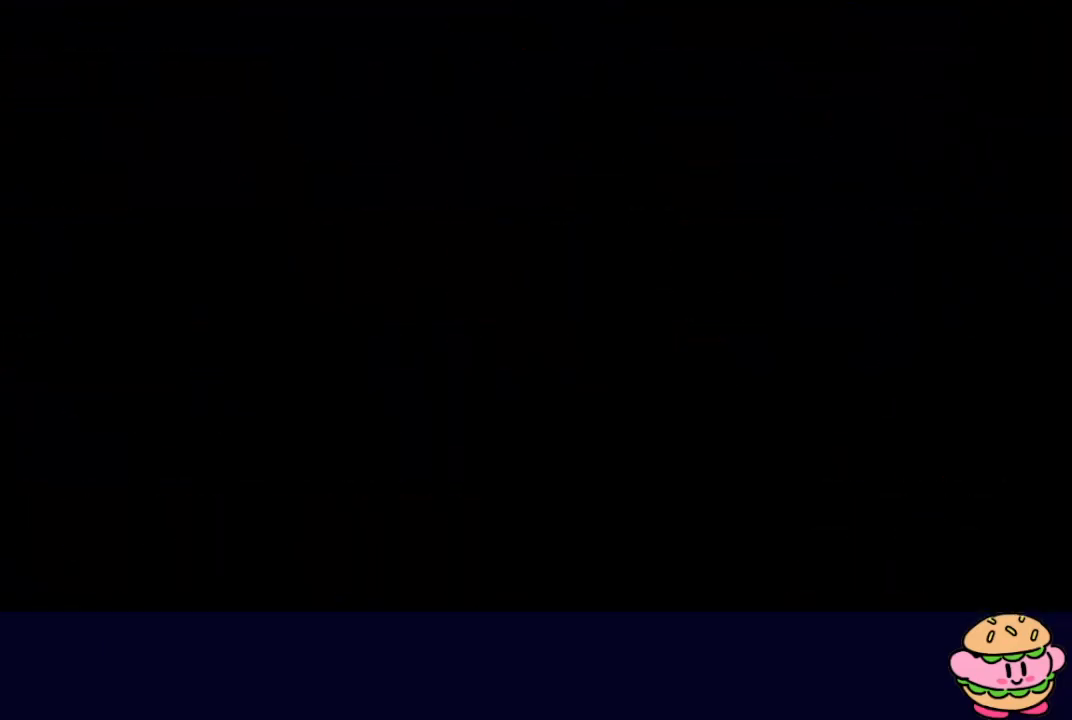
{"buttons": ["DPAD_LEFT"], "left_stick": "center", "right_stick": "center", "events": [[117, "DPAD_LEFT", "down"]]}
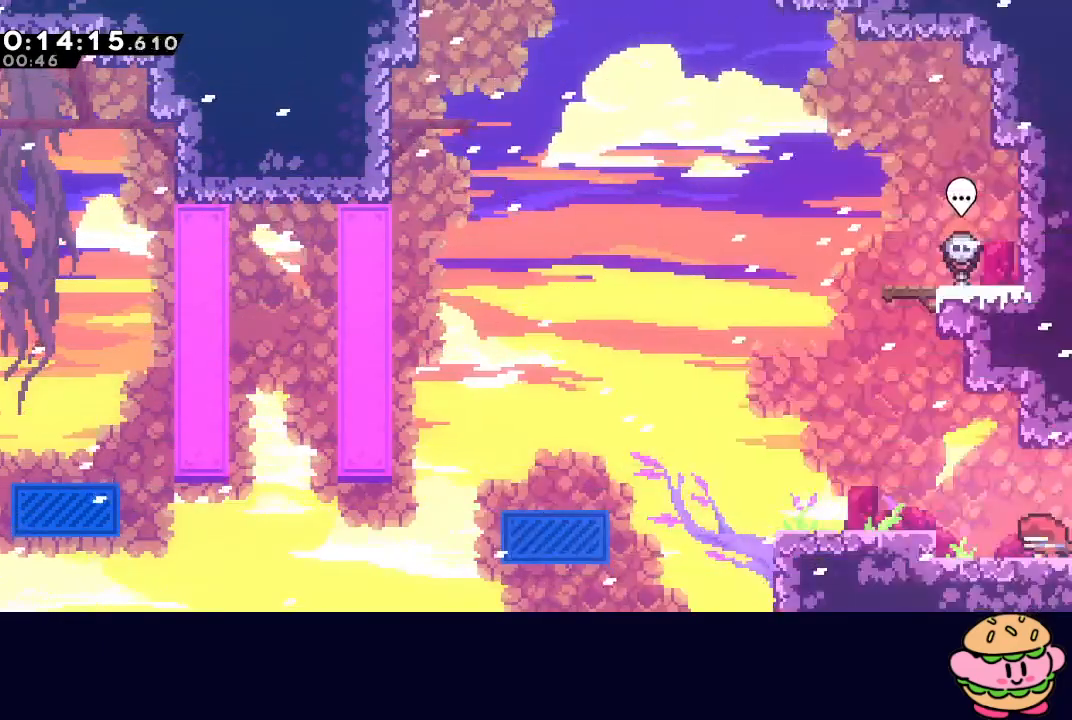
{"buttons": ["DPAD_LEFT"], "left_stick": "center", "right_stick": "center", "events": [[167, "CIRCLE", "down"], [283, "CIRCLE", "up"]]}
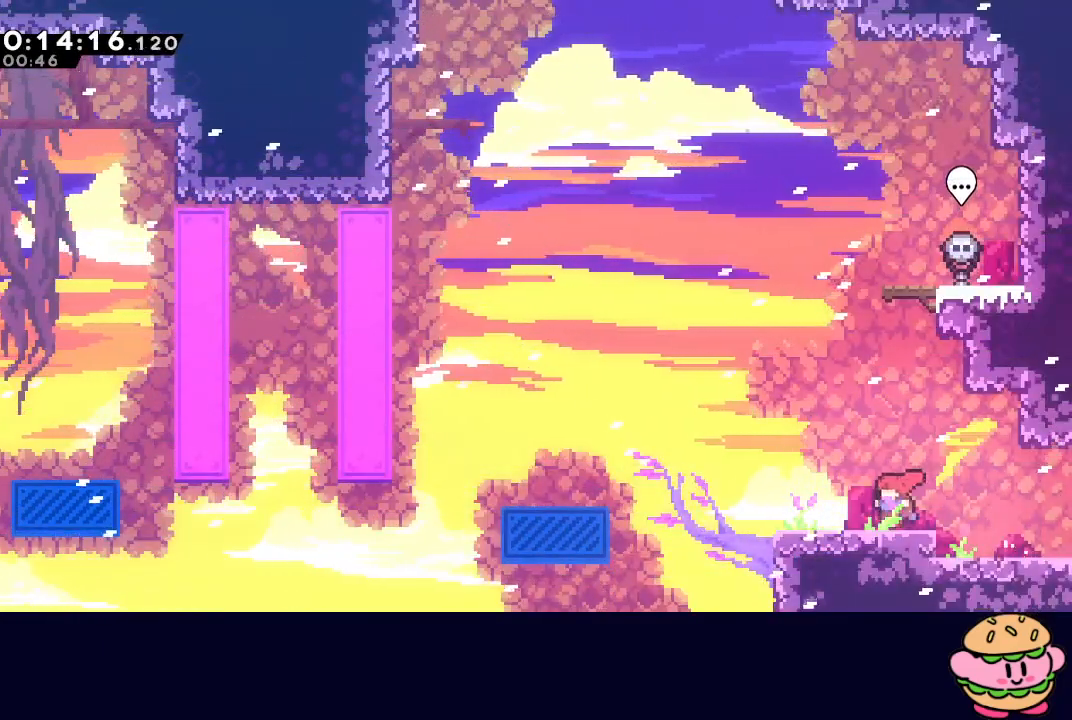
{"buttons": ["CIRCLE", "DPAD_LEFT"], "left_stick": "center", "right_stick": "center", "events": [[317, "CIRCLE", "down"]]}
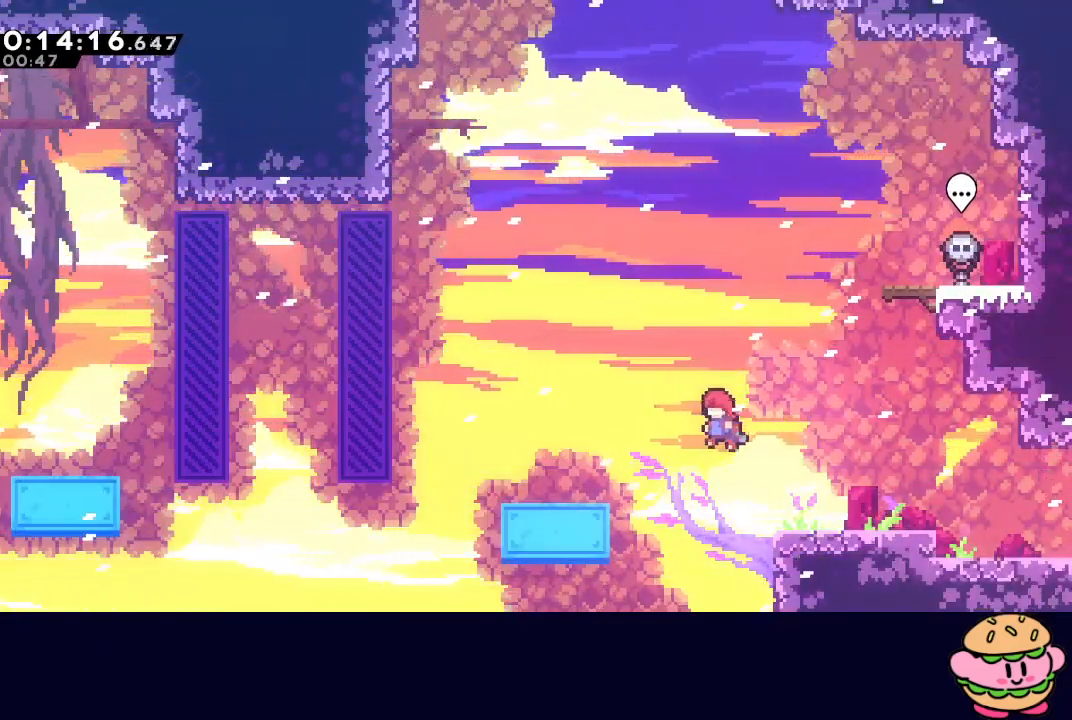
{"buttons": ["CIRCLE", "DPAD_LEFT"], "left_stick": "center", "right_stick": "center", "events": [[133, "CIRCLE", "up"], [200, "DPAD_DOWN", "down"], [250, "L1", "down"], [367, "L1", "up"], [400, "CIRCLE", "down"], [400, "DPAD_DOWN", "up"]]}
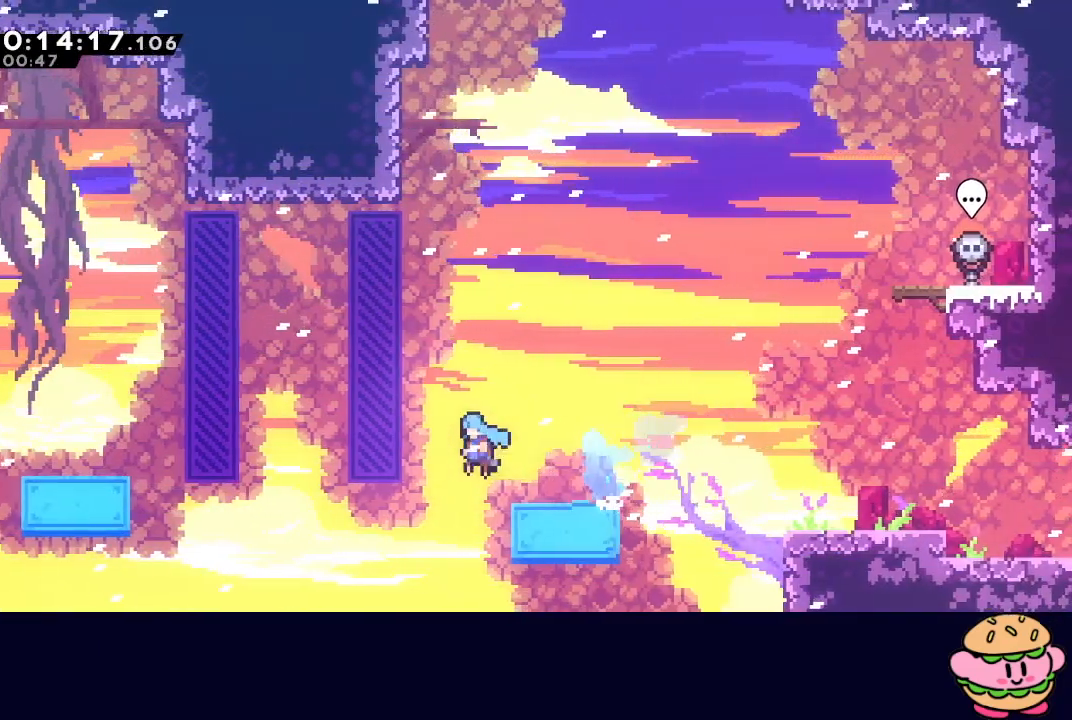
{"buttons": ["CROSS", "CIRCLE", "DPAD_UP"], "left_stick": "center", "right_stick": "center", "events": [[400, "DPAD_UP", "down"], [417, "DPAD_LEFT", "up"], [433, "CROSS", "down"]]}
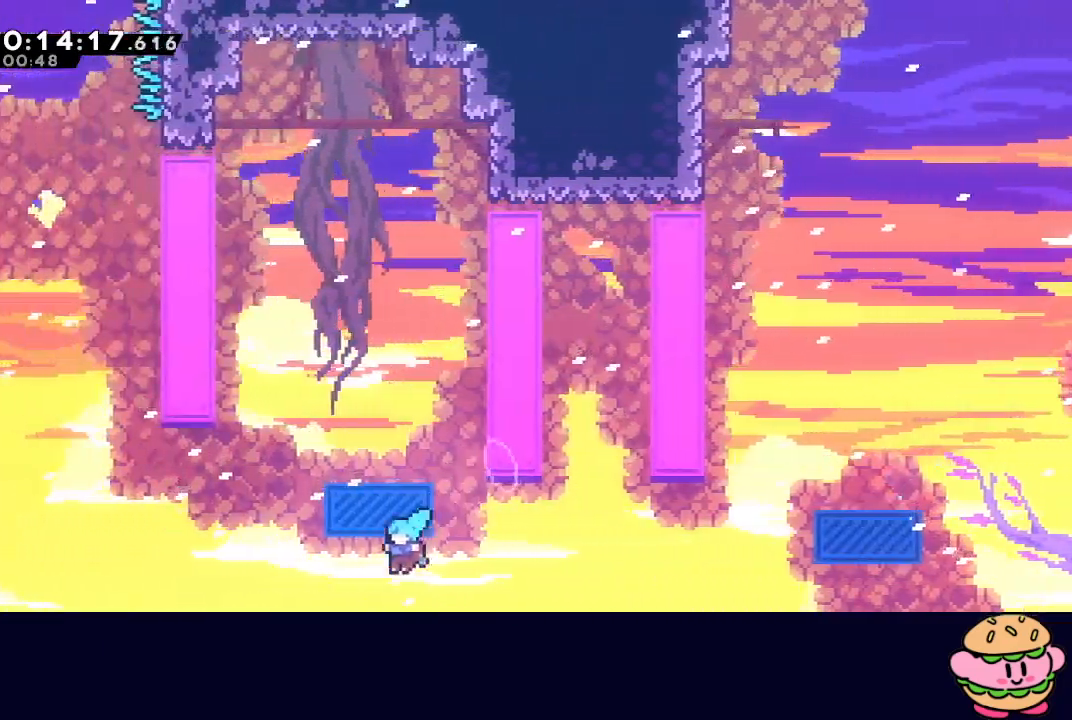
{"buttons": ["CIRCLE", "R1"], "left_stick": "center", "right_stick": "center", "events": [[17, "R1", "down"], [50, "CROSS", "up"], [100, "CIRCLE", "up"], [100, "DPAD_UP", "up"], [217, "CIRCLE", "down"], [283, "CIRCLE", "up"], [350, "CIRCLE", "down"], [417, "CIRCLE", "up"], [483, "CIRCLE", "down"]]}
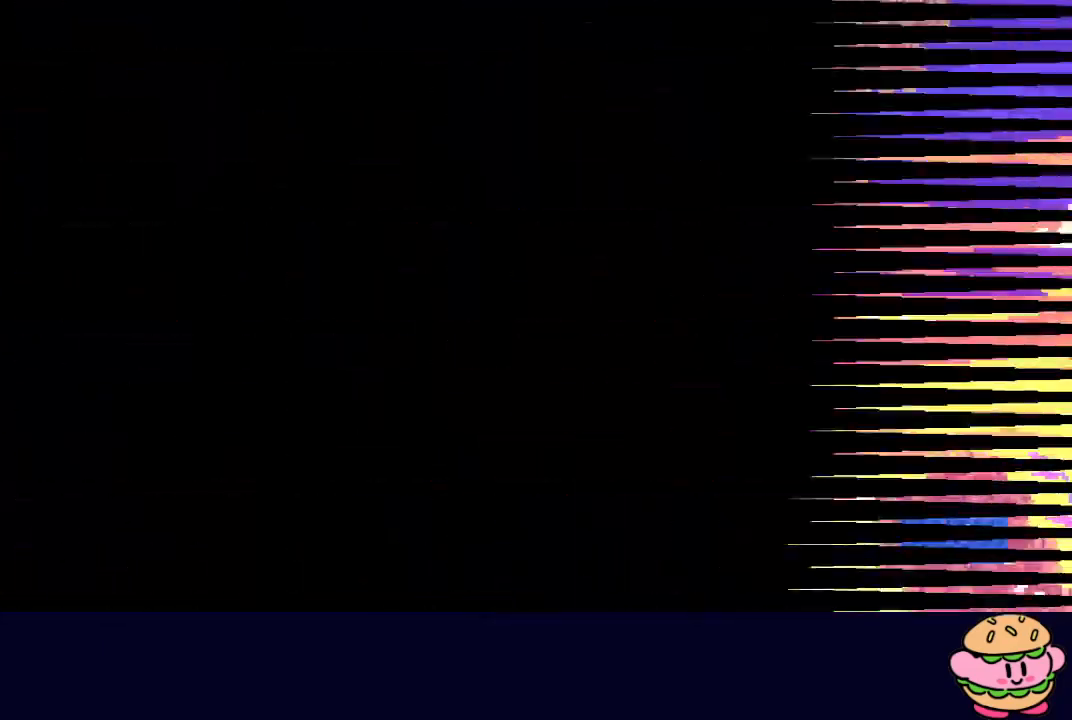
{"buttons": [], "left_stick": "center", "right_stick": "center", "events": [[50, "CIRCLE", "up"], [100, "R1", "up"]]}
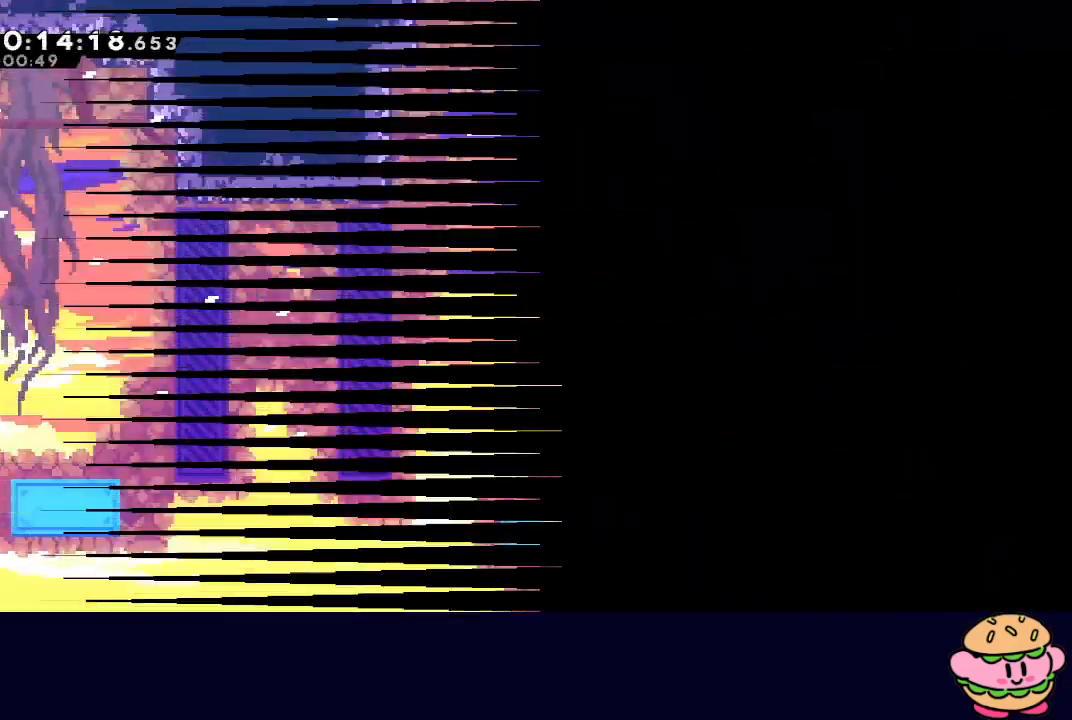
{"buttons": ["DPAD_LEFT"], "left_stick": "center", "right_stick": "center", "events": [[367, "CROSS", "down"], [383, "DPAD_LEFT", "down"], [417, "CIRCLE", "down"], [483, "CROSS", "up"], [500, "CIRCLE", "up"]]}
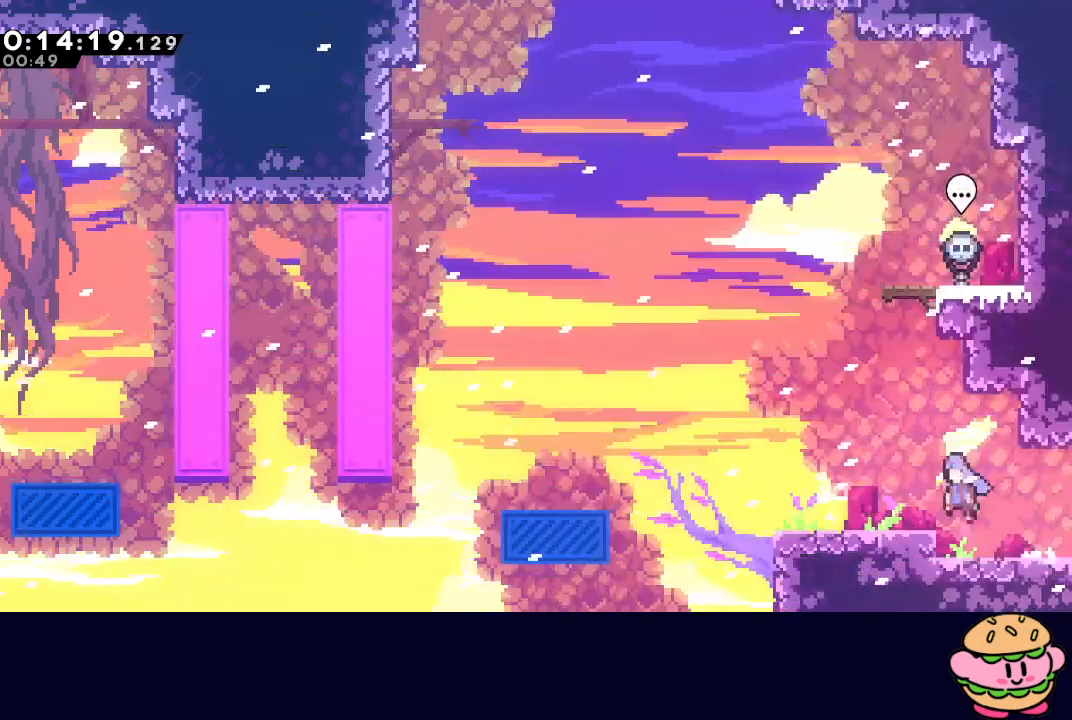
{"buttons": ["DPAD_LEFT"], "left_stick": "center", "right_stick": "center", "events": [[67, "DPAD_LEFT", "up"], [500, "DPAD_LEFT", "down"]]}
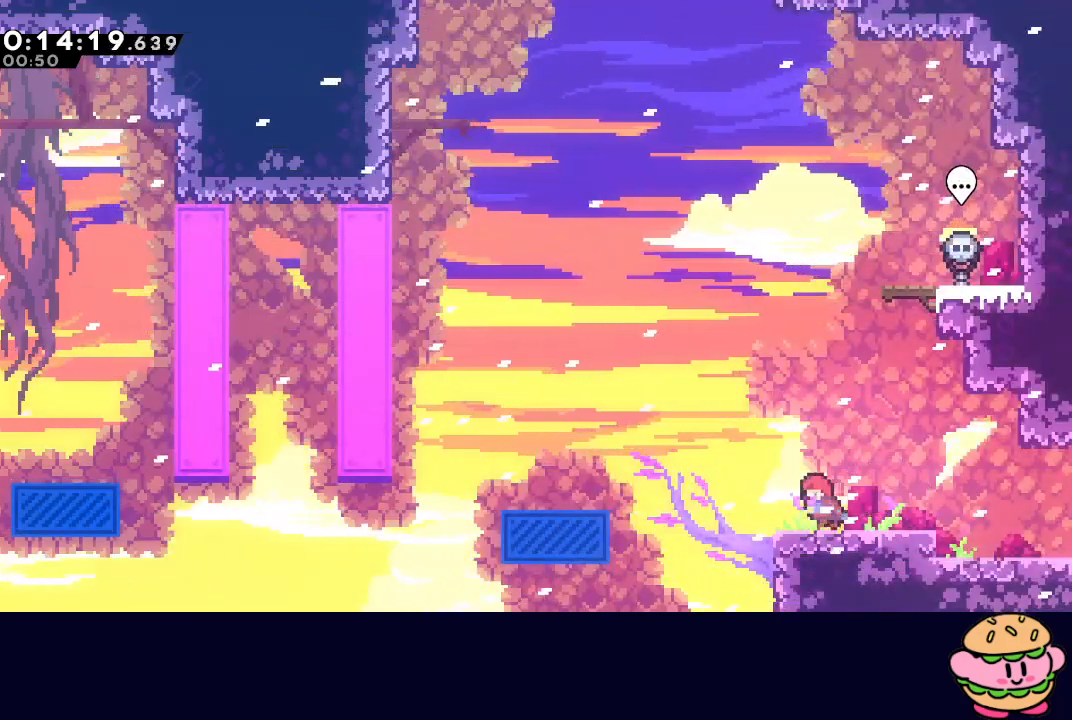
{"buttons": ["CIRCLE", "DPAD_LEFT"], "left_stick": "center", "right_stick": "center", "events": [[83, "DPAD_LEFT", "up"], [183, "DPAD_LEFT", "down"], [300, "CIRCLE", "down"]]}
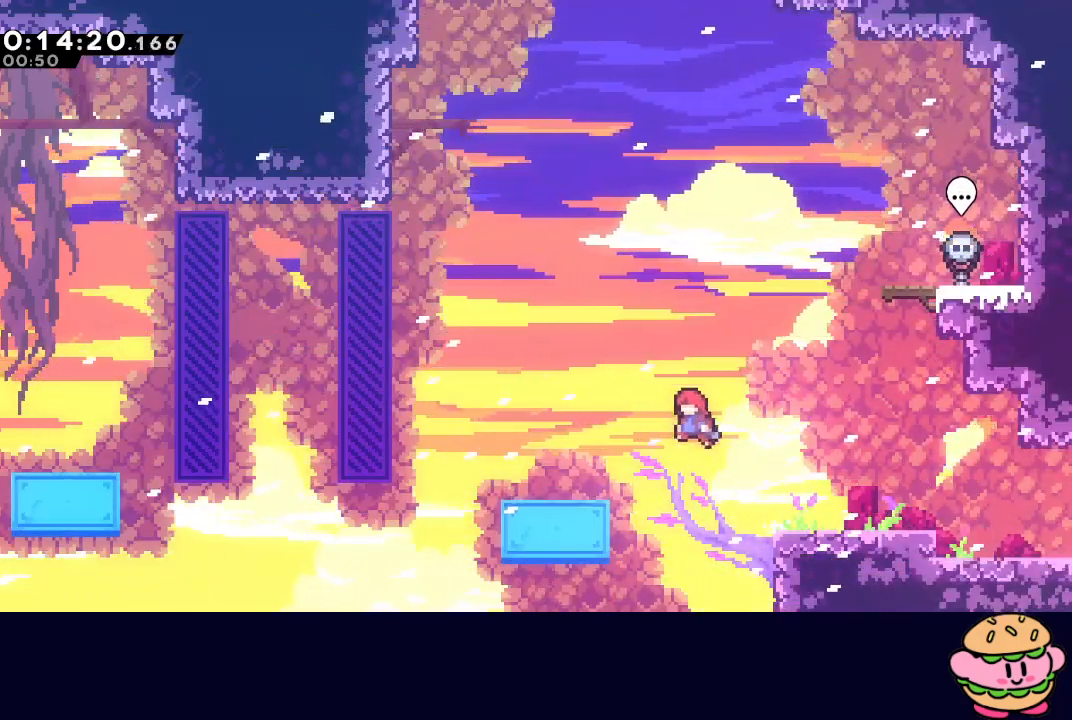
{"buttons": ["CROSS", "DPAD_DOWN", "DPAD_LEFT"], "left_stick": "center", "right_stick": "center", "events": [[283, "CIRCLE", "up"], [317, "DPAD_LEFT", "up"], [400, "DPAD_DOWN", "down"], [400, "DPAD_LEFT", "down"], [417, "CROSS", "down"]]}
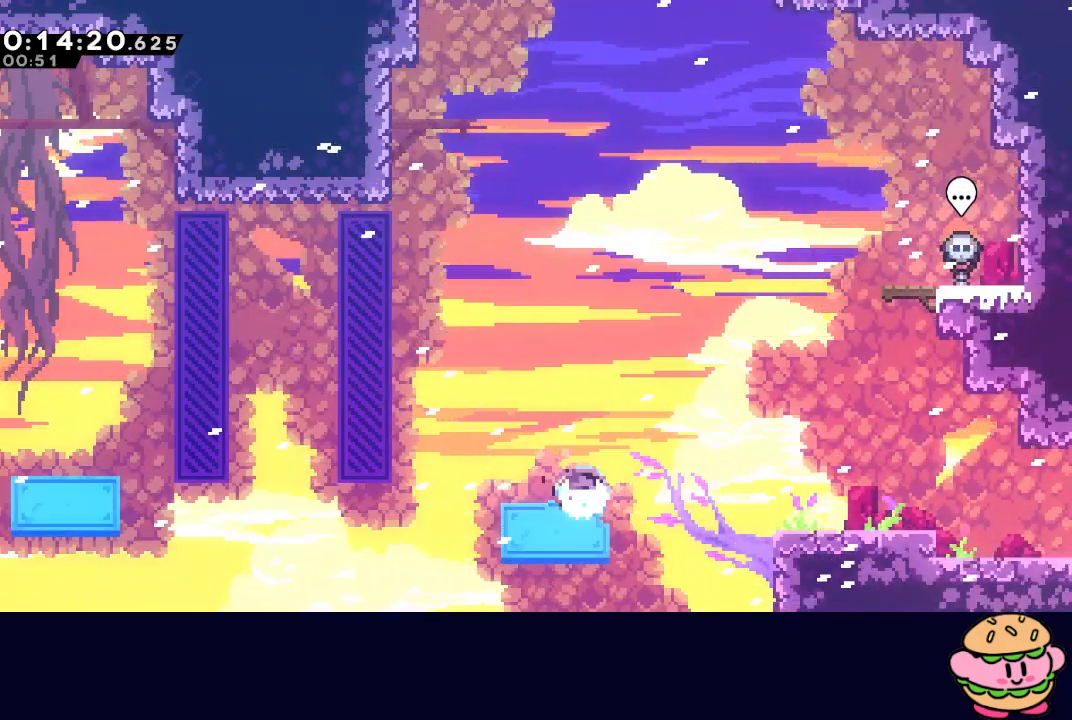
{"buttons": ["CIRCLE", "DPAD_LEFT"], "left_stick": "center", "right_stick": "center", "events": [[33, "DPAD_DOWN", "up"], [50, "CROSS", "up"], [117, "CIRCLE", "down"]]}
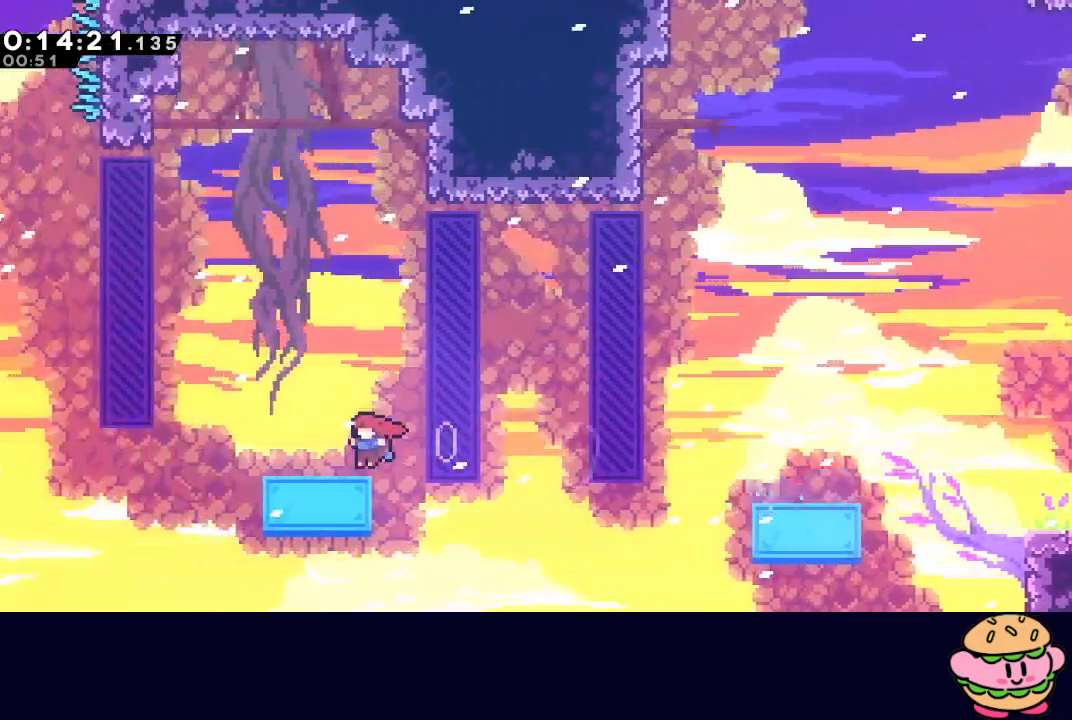
{"buttons": ["CIRCLE", "R1", "DPAD_RIGHT"], "left_stick": "center", "right_stick": "center", "events": [[17, "DPAD_UP", "down"], [33, "DPAD_LEFT", "up"], [67, "CROSS", "down"], [133, "R1", "down"], [150, "CROSS", "up"], [200, "DPAD_UP", "up"], [300, "DPAD_RIGHT", "down"]]}
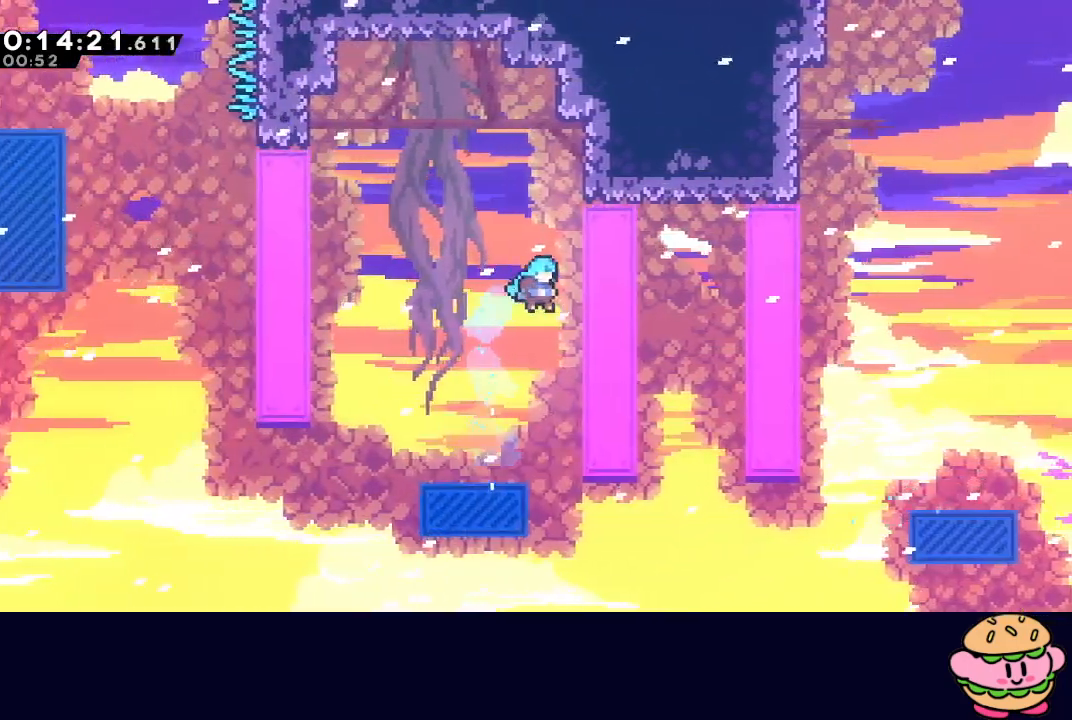
{"buttons": ["R1"], "left_stick": "center", "right_stick": "center", "events": [[100, "CIRCLE", "up"], [133, "DPAD_RIGHT", "up"]]}
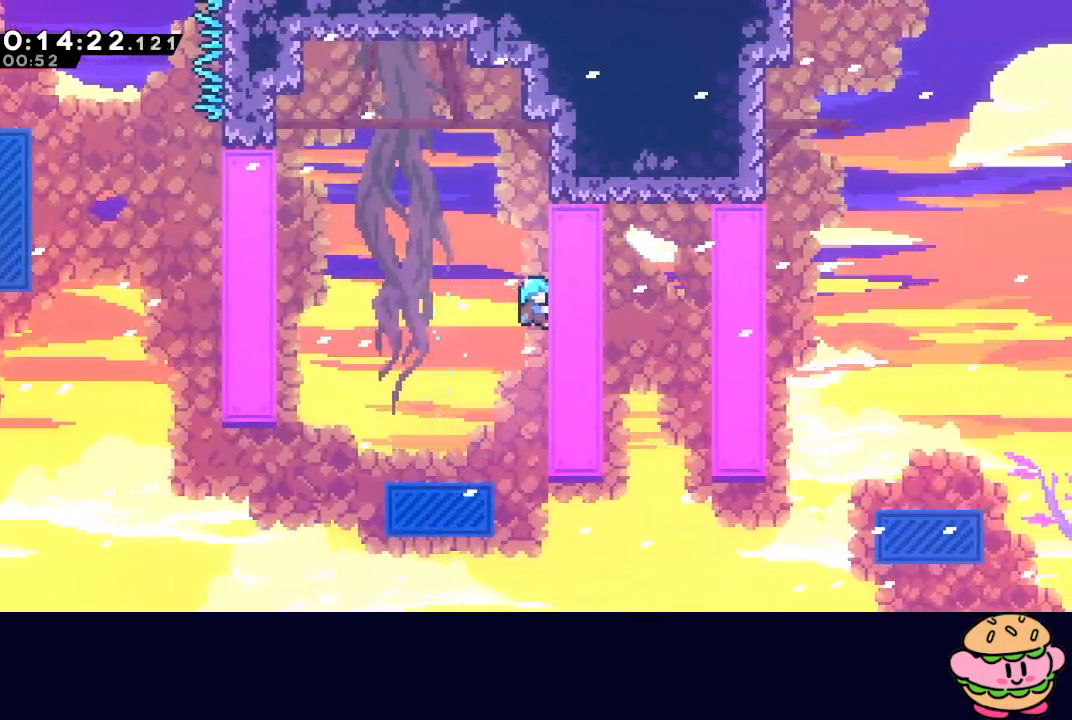
{"buttons": [], "left_stick": "center", "right_stick": "center", "events": [[150, "CIRCLE", "down"], [150, "DPAD_LEFT", "down"], [300, "CIRCLE", "up"], [317, "DPAD_LEFT", "up"], [317, "R1", "up"]]}
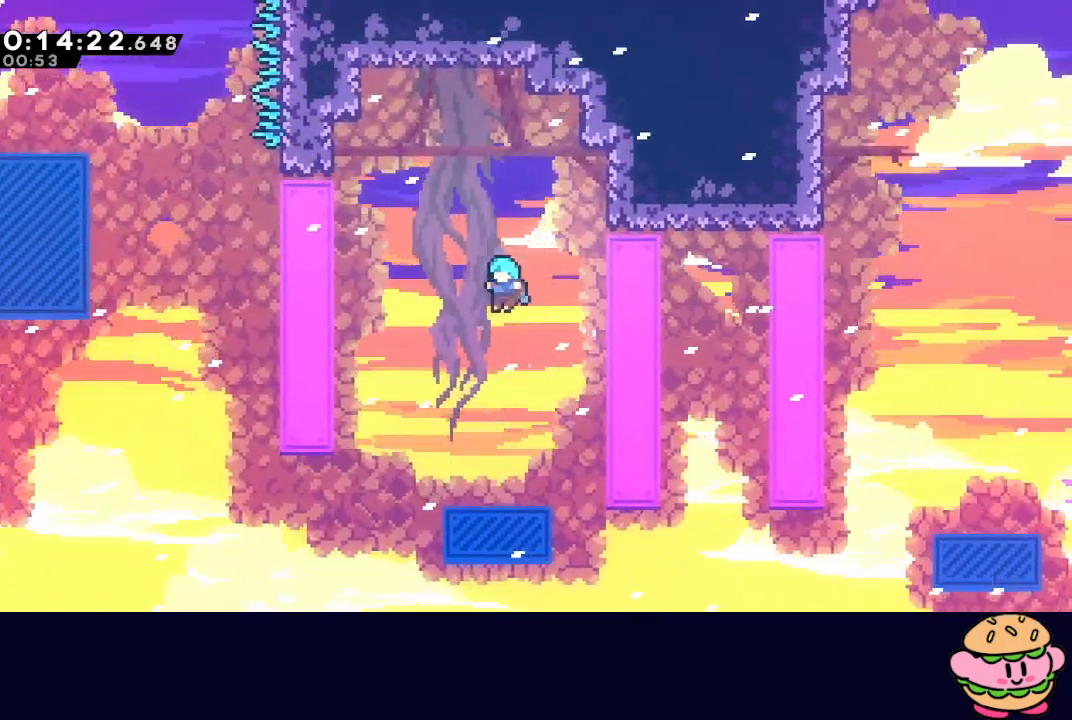
{"buttons": [], "left_stick": "center", "right_stick": "center", "events": [[250, "DPAD_RIGHT", "down"], [400, "DPAD_RIGHT", "up"]]}
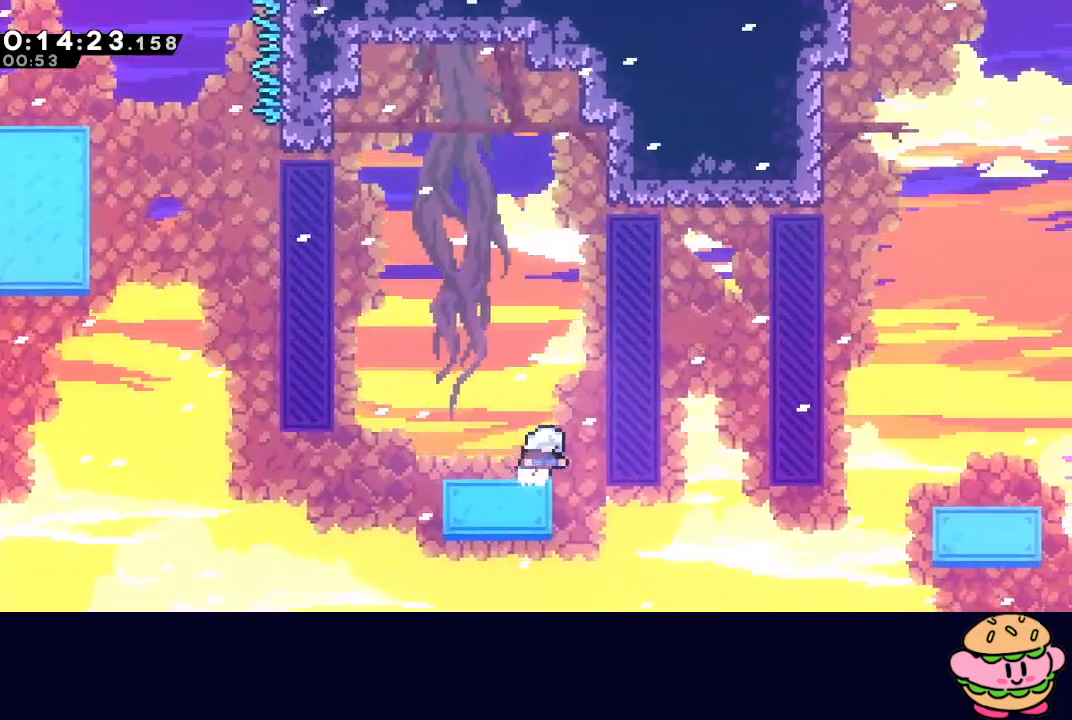
{"buttons": ["CIRCLE"], "left_stick": "center", "right_stick": "center", "events": [[33, "DPAD_LEFT", "down"], [50, "CROSS", "down"], [183, "CROSS", "up"], [250, "CIRCLE", "down"], [367, "DPAD_LEFT", "up"]]}
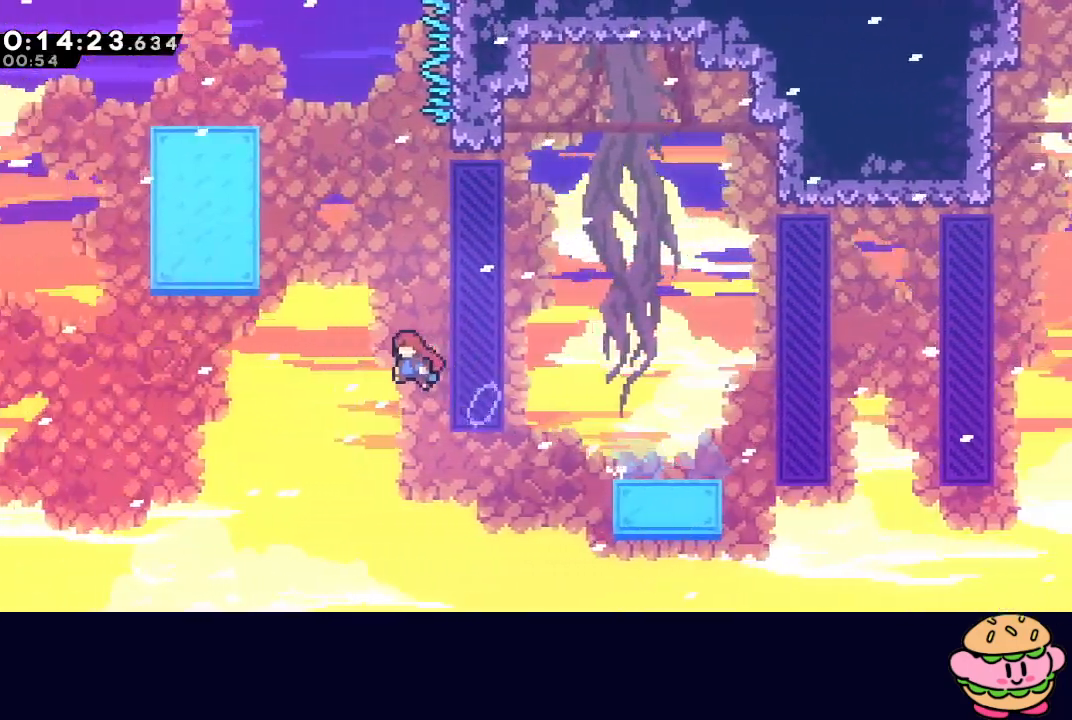
{"buttons": ["CIRCLE", "R1", "DPAD_RIGHT"], "left_stick": "center", "right_stick": "center", "events": [[133, "DPAD_UP", "down"], [200, "CROSS", "down"], [283, "CROSS", "up"], [283, "R1", "down"], [333, "DPAD_UP", "up"], [350, "DPAD_RIGHT", "down"]]}
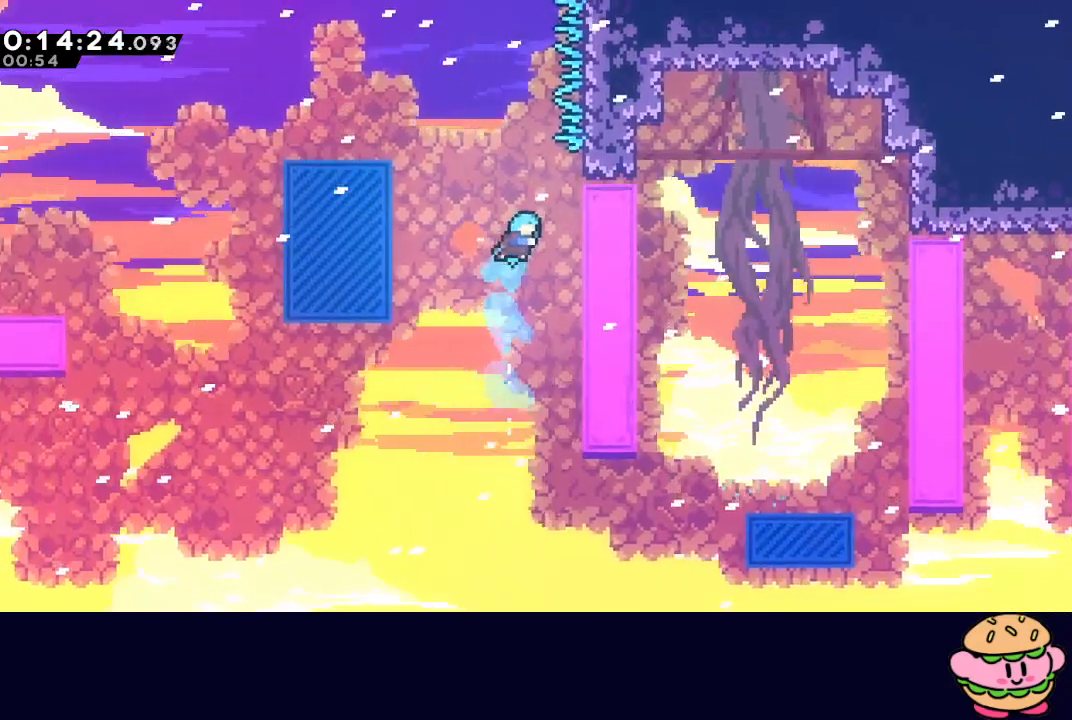
{"buttons": ["R1"], "left_stick": "center", "right_stick": "center", "events": [[317, "CIRCLE", "up"], [350, "DPAD_RIGHT", "up"], [367, "DPAD_UP", "down"], [483, "DPAD_UP", "up"]]}
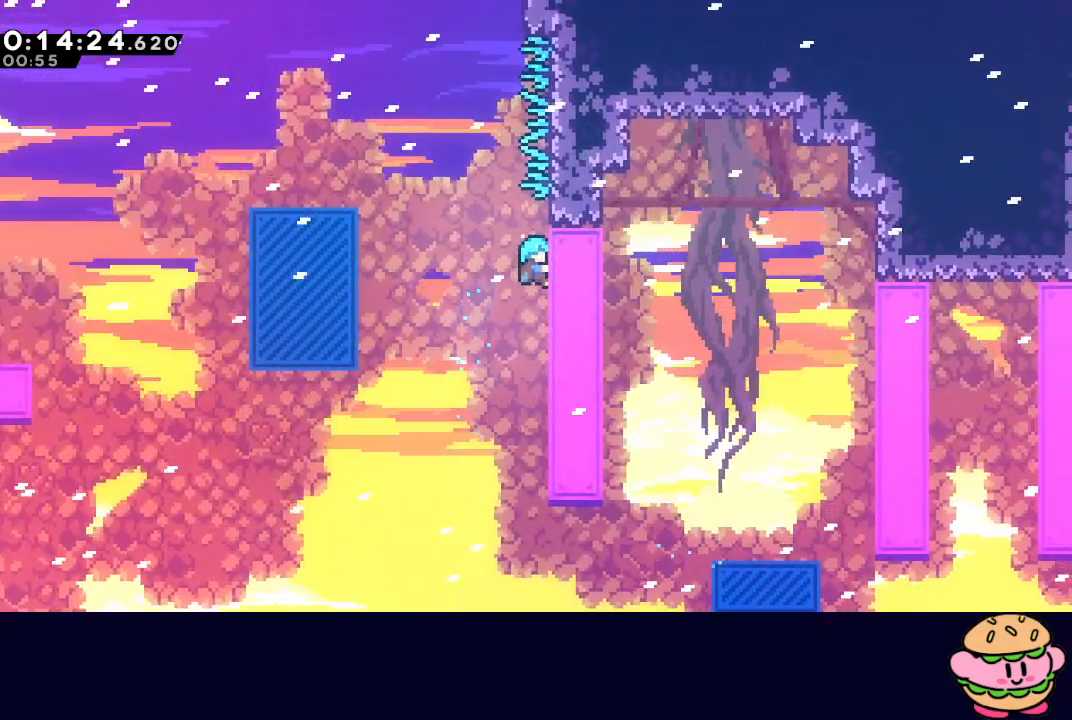
{"buttons": ["CIRCLE", "R1", "DPAD_LEFT"], "left_stick": "center", "right_stick": "center", "events": [[400, "CIRCLE", "down"], [400, "DPAD_LEFT", "down"]]}
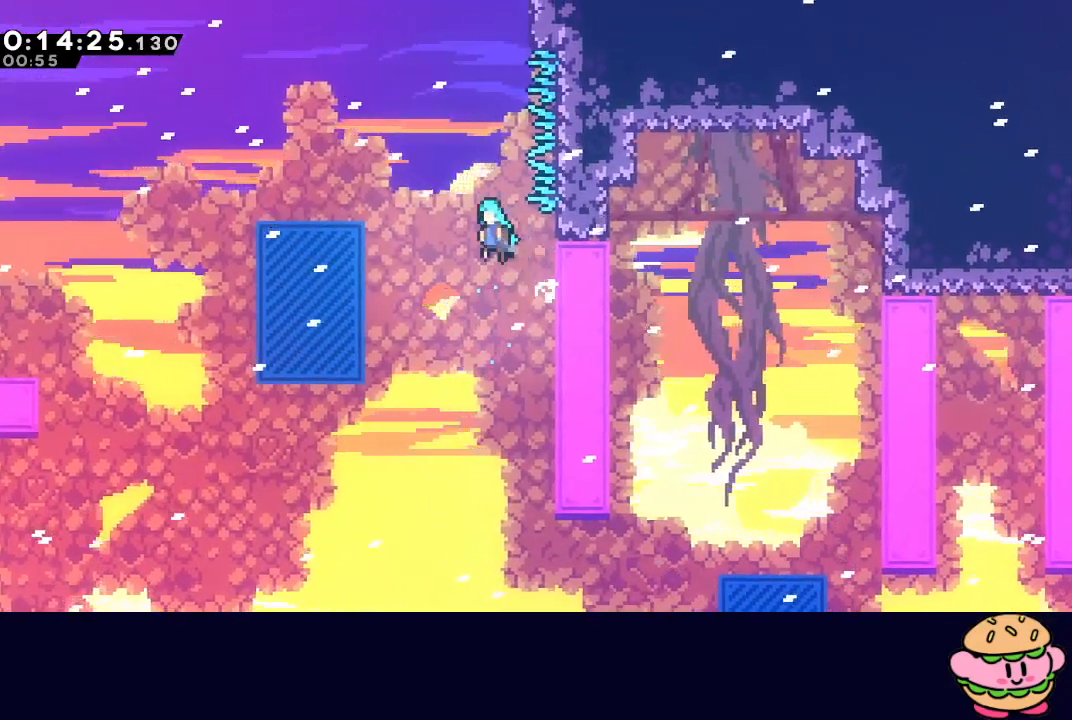
{"buttons": ["CIRCLE", "R1", "DPAD_UP", "DPAD_LEFT"], "left_stick": "center", "right_stick": "center", "events": [[500, "DPAD_UP", "down"]]}
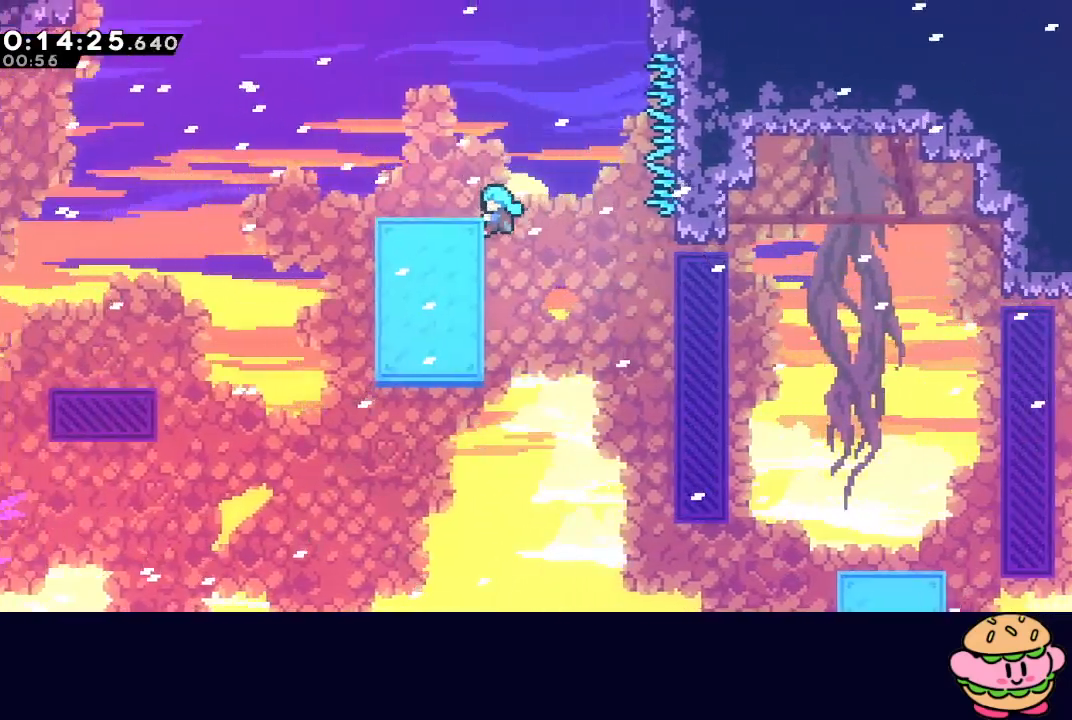
{"buttons": ["DPAD_DOWN", "DPAD_LEFT"], "left_stick": "center", "right_stick": "center", "events": [[217, "CIRCLE", "up"], [267, "DPAD_LEFT", "up"], [267, "DPAD_UP", "up"], [267, "R1", "up"], [333, "DPAD_DOWN", "down"], [333, "DPAD_LEFT", "down"], [367, "CROSS", "down"], [500, "CROSS", "up"]]}
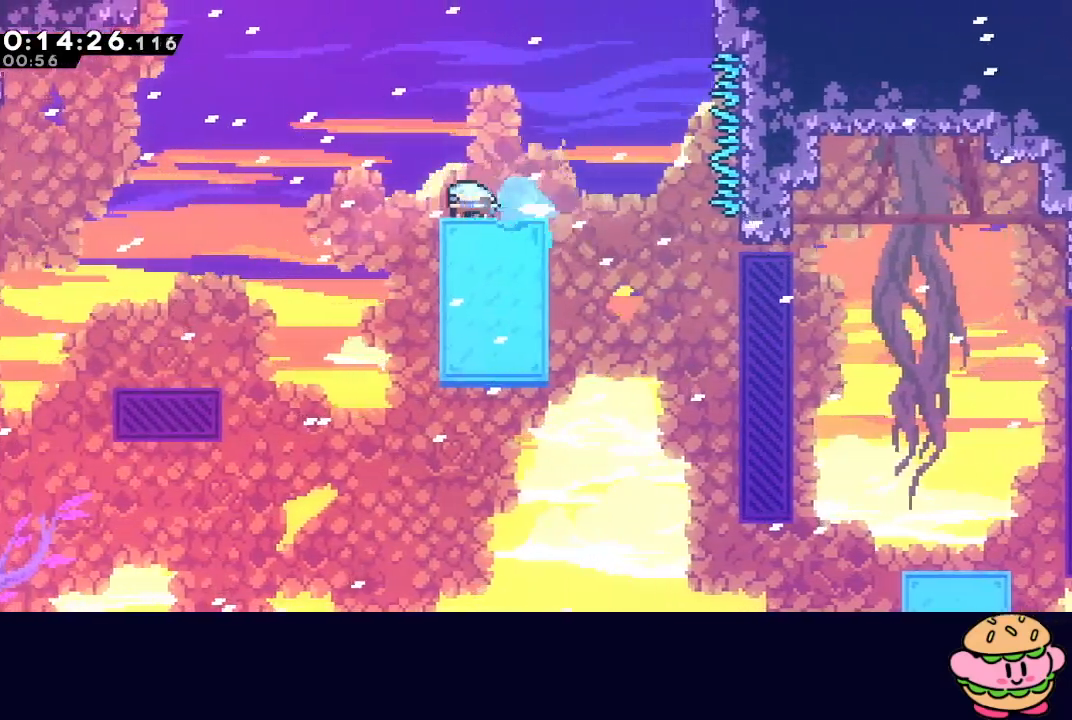
{"buttons": ["CIRCLE", "DPAD_LEFT"], "left_stick": "center", "right_stick": "center", "events": [[17, "DPAD_DOWN", "up"], [83, "CIRCLE", "down"]]}
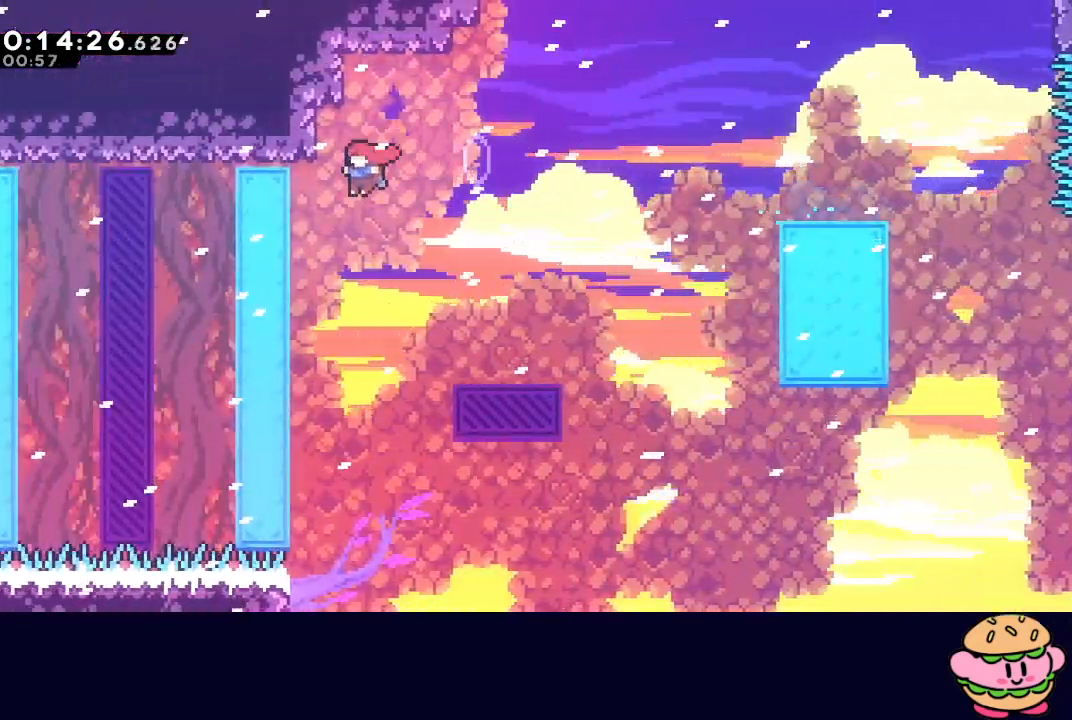
{"buttons": ["R1"], "left_stick": "center", "right_stick": "center", "events": [[217, "R1", "down"], [483, "CIRCLE", "up"], [500, "DPAD_LEFT", "up"]]}
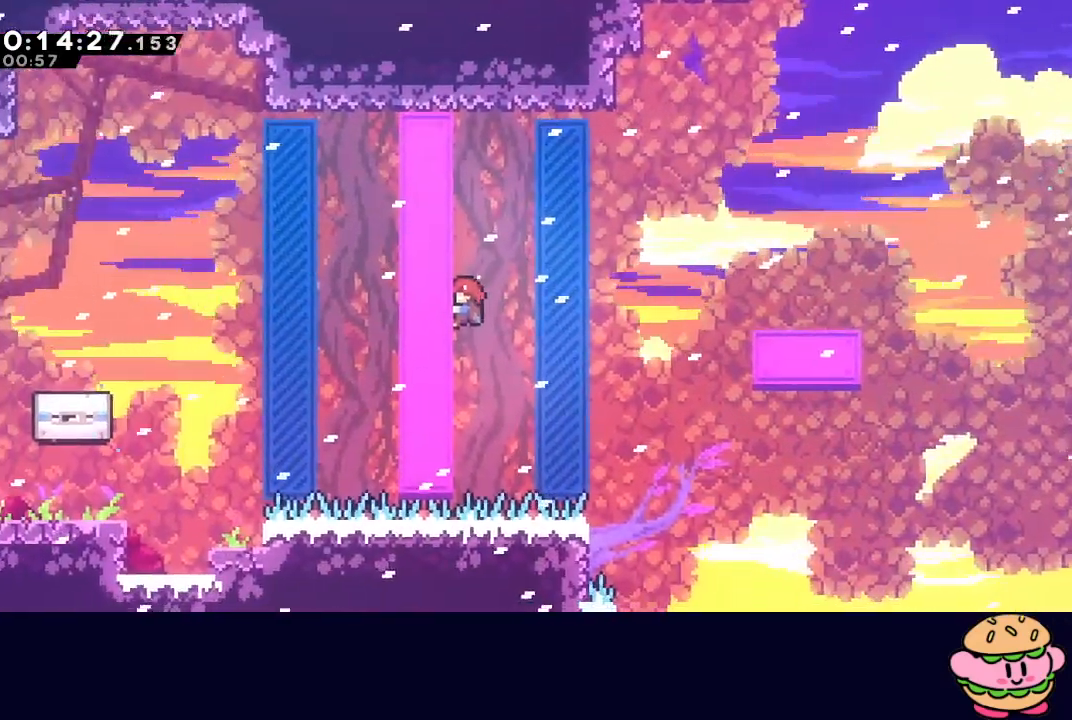
{"buttons": [], "left_stick": "center", "right_stick": "center", "events": [[33, "DPAD_LEFT", "down"], [33, "DPAD_UP", "down"], [167, "DPAD_LEFT", "up"], [350, "DPAD_UP", "up"], [450, "R1", "up"]]}
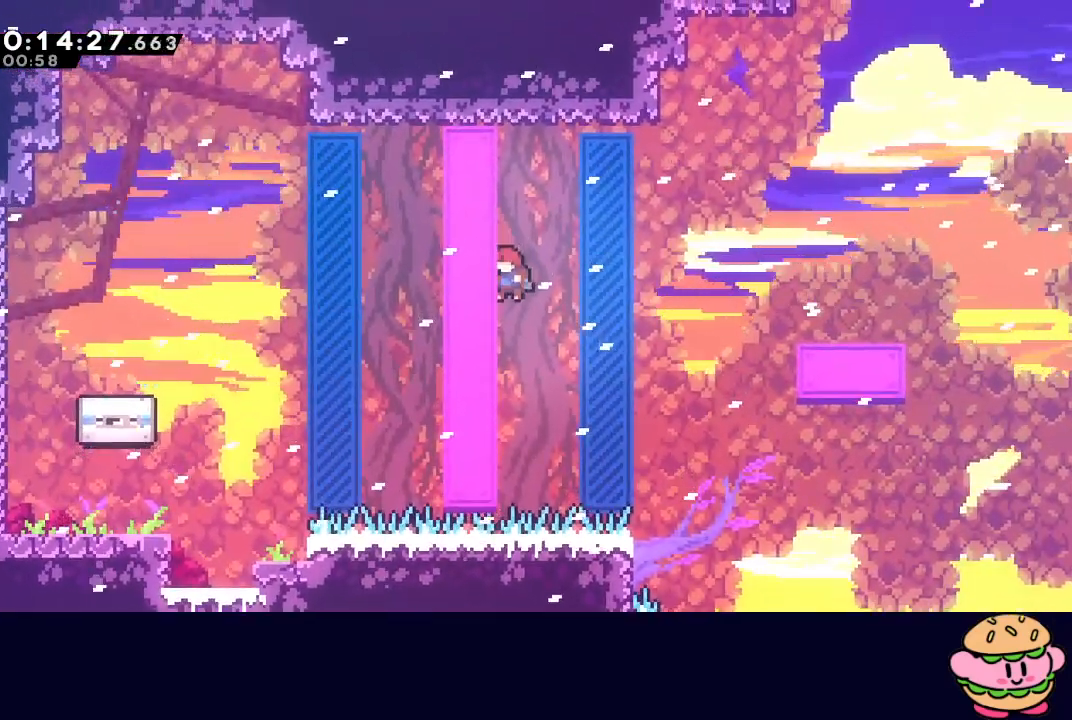
{"buttons": ["CIRCLE", "DPAD_LEFT"], "left_stick": "center", "right_stick": "center", "events": [[17, "CIRCLE", "down"], [83, "DPAD_LEFT", "down"]]}
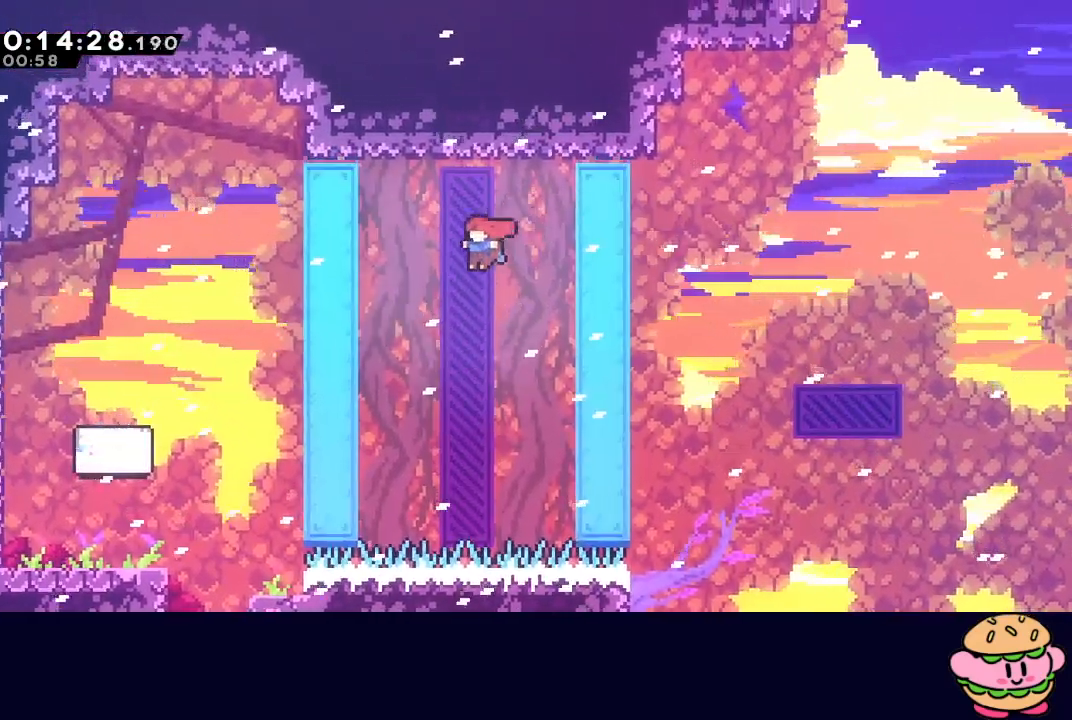
{"buttons": ["R1"], "left_stick": "center", "right_stick": "center", "events": [[150, "R1", "down"], [383, "CIRCLE", "up"], [383, "DPAD_LEFT", "up"]]}
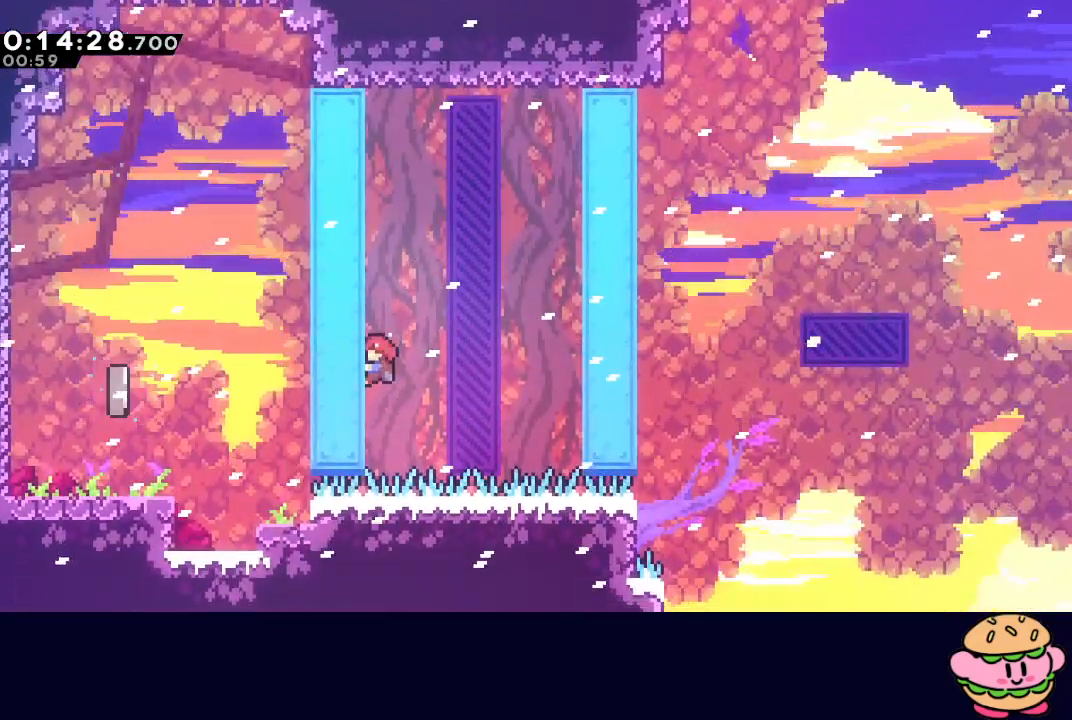
{"buttons": ["CIRCLE"], "left_stick": "center", "right_stick": "center", "events": [[183, "R1", "up"], [233, "CIRCLE", "down"]]}
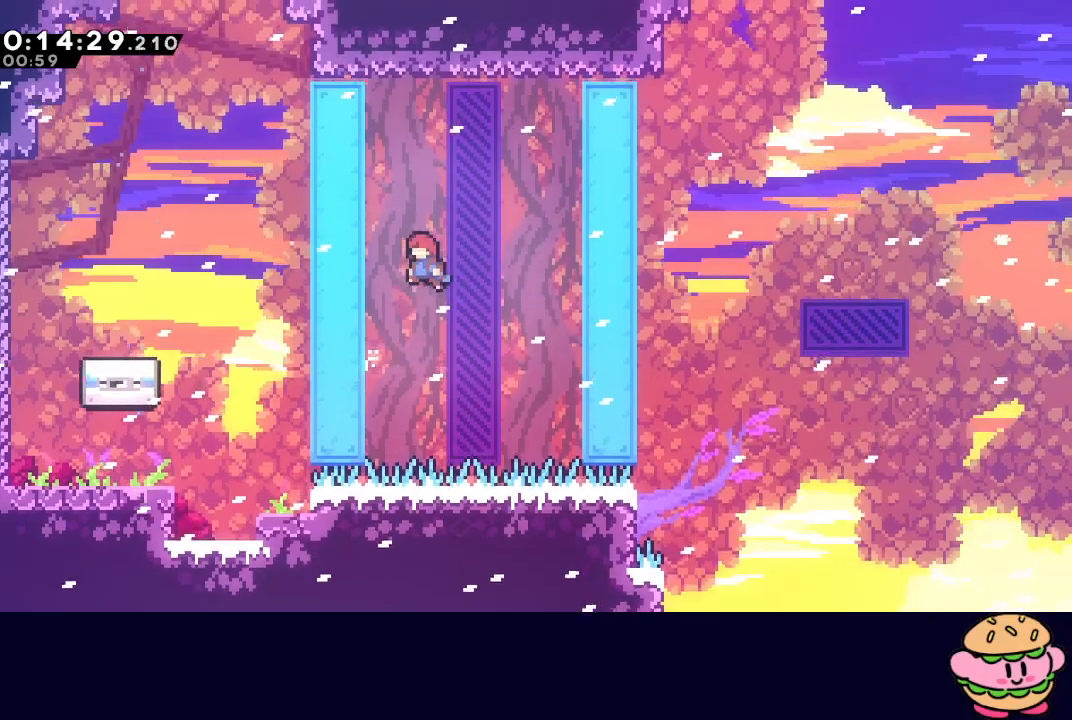
{"buttons": ["CIRCLE", "DPAD_LEFT"], "left_stick": "center", "right_stick": "center", "events": [[33, "DPAD_LEFT", "down"], [367, "CROSS", "down"], [500, "CROSS", "up"]]}